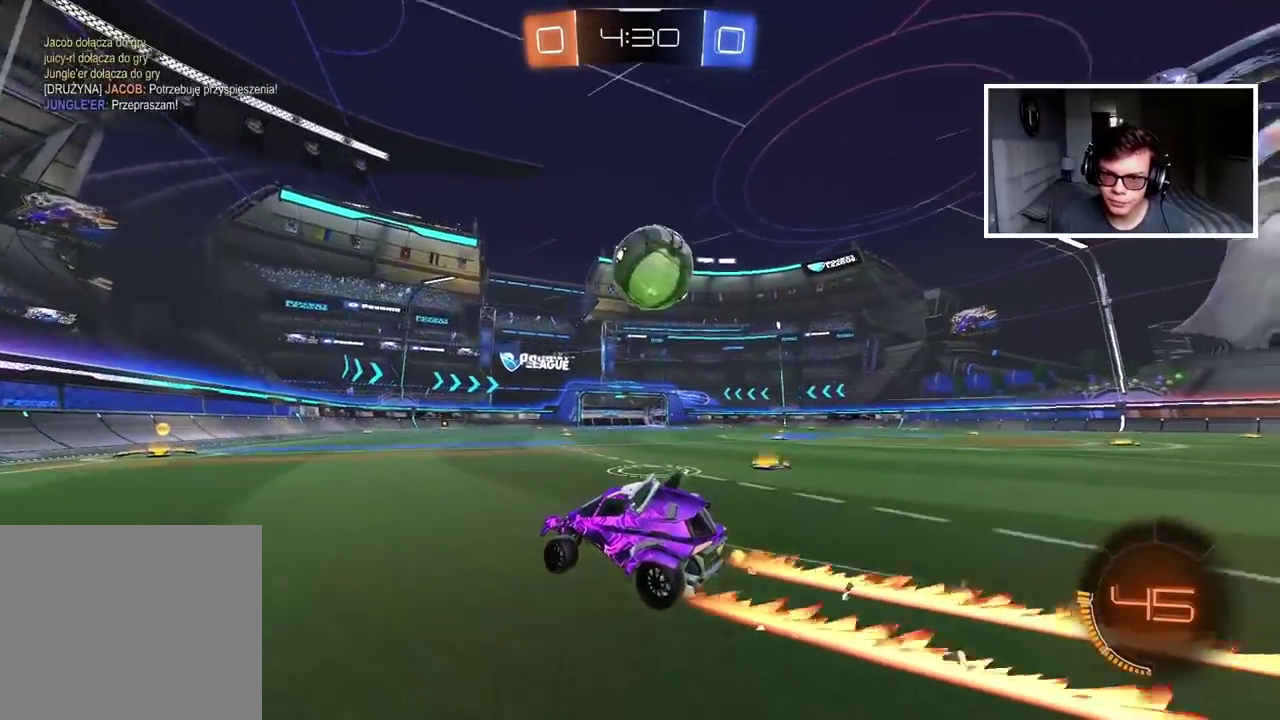
Gameplay with a controller (PlayStation layout); each line is a JSON object with the inputs held at the frame after it. "events" lists button and stick changes between this image and that frame as [ms after this image, input, new state], when the widget could be followed in between.
{"buttons": [], "left_stick": "right", "right_stick": "center", "events": [[117, "left_stick", "right"], [183, "left_stick", "center"], [333, "left_stick", "right"], [467, "R2", "up"]]}
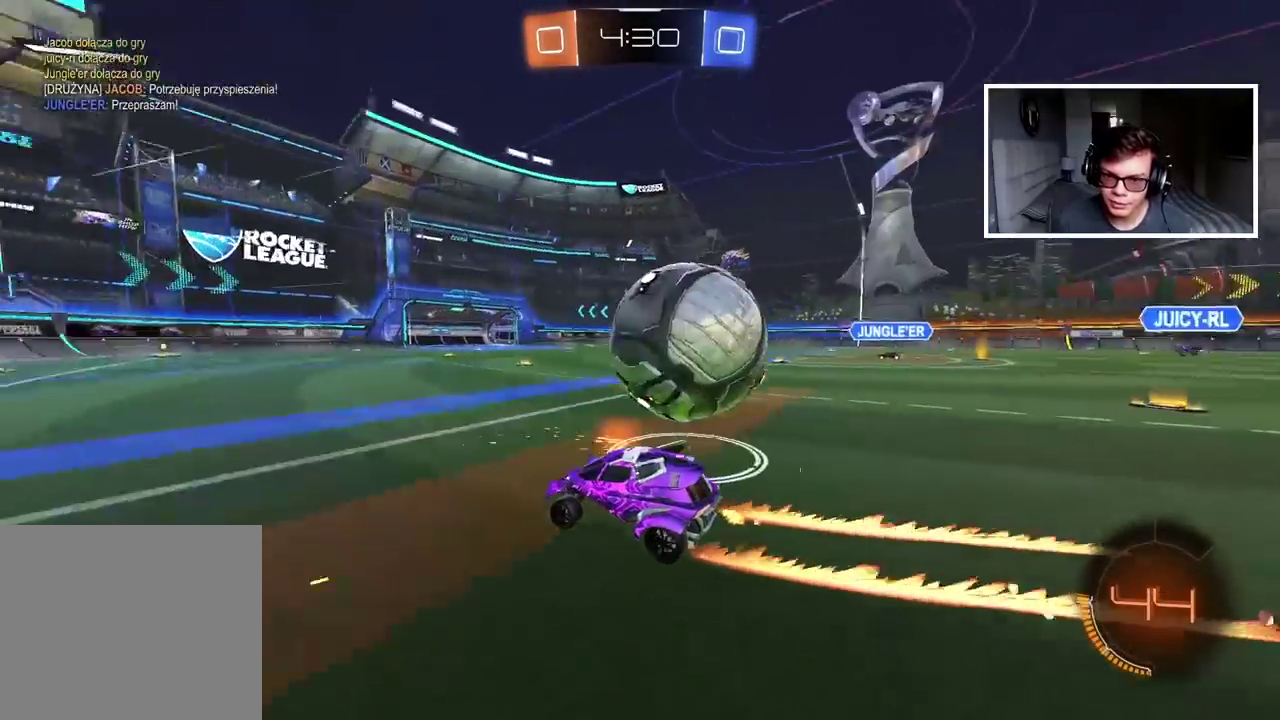
{"buttons": ["CIRCLE", "R2"], "left_stick": "center", "right_stick": "center", "events": [[33, "L2", "down"], [100, "left_stick", "left"], [133, "L2", "up"], [283, "R2", "down"], [317, "CIRCLE", "down"], [417, "left_stick", "center"]]}
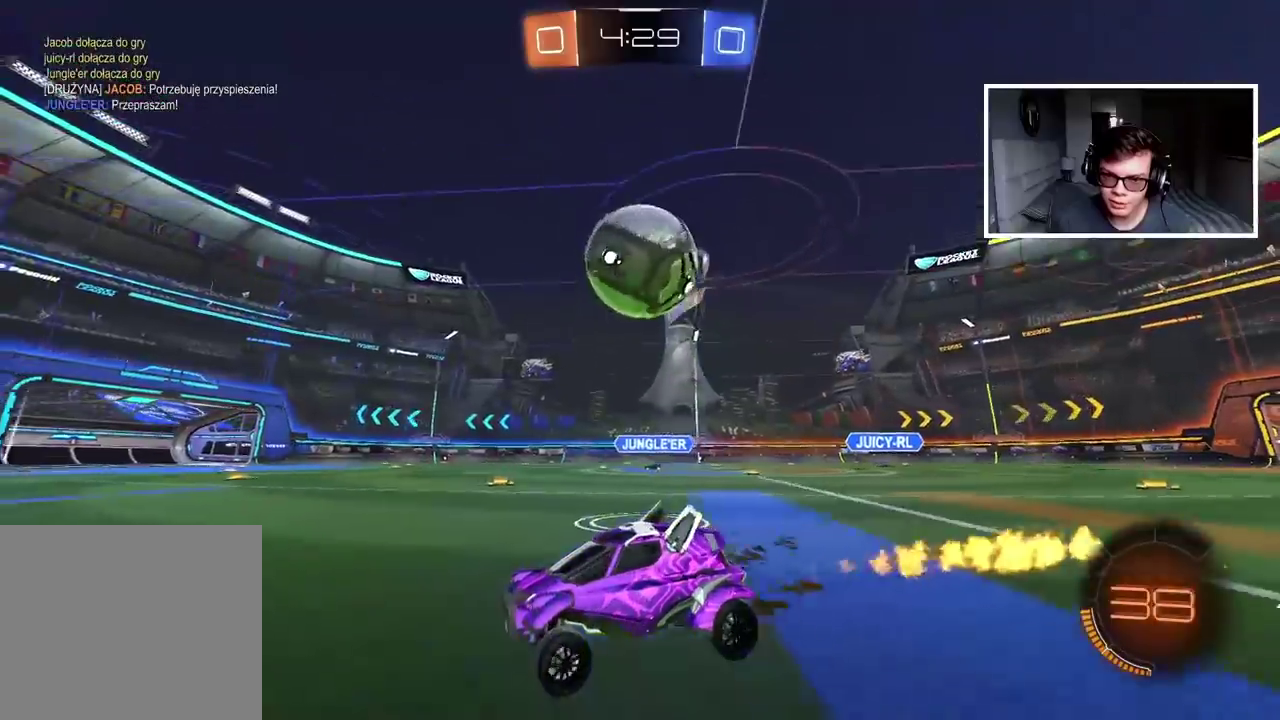
{"buttons": [], "left_stick": "center", "right_stick": "center", "events": [[167, "CIRCLE", "up"], [200, "left_stick", "right"], [333, "R2", "up"], [383, "left_stick", "center"]]}
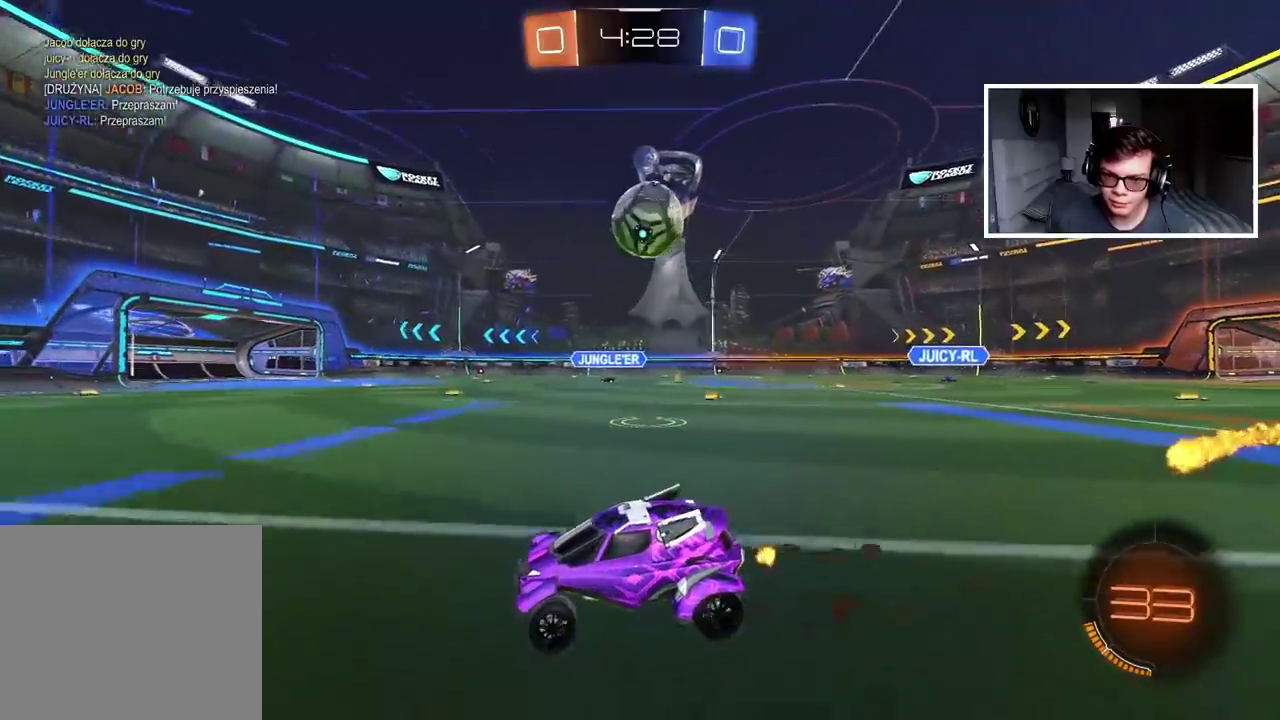
{"buttons": ["R2"], "left_stick": "right", "right_stick": "center", "events": [[300, "left_stick", "right"], [367, "R2", "down"]]}
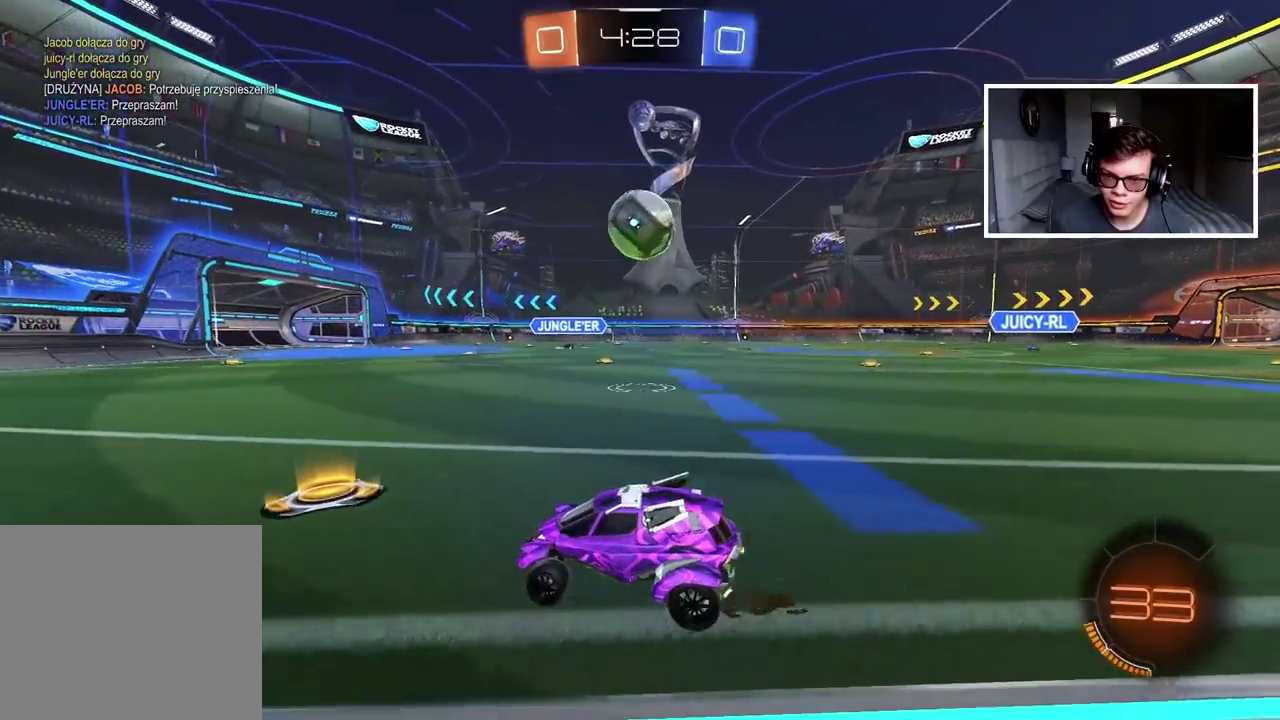
{"buttons": ["CIRCLE", "R2"], "left_stick": "right", "right_stick": "center", "events": [[117, "left_stick", "center"], [150, "R2", "up"], [300, "R2", "down"], [317, "CIRCLE", "down"], [467, "left_stick", "right"]]}
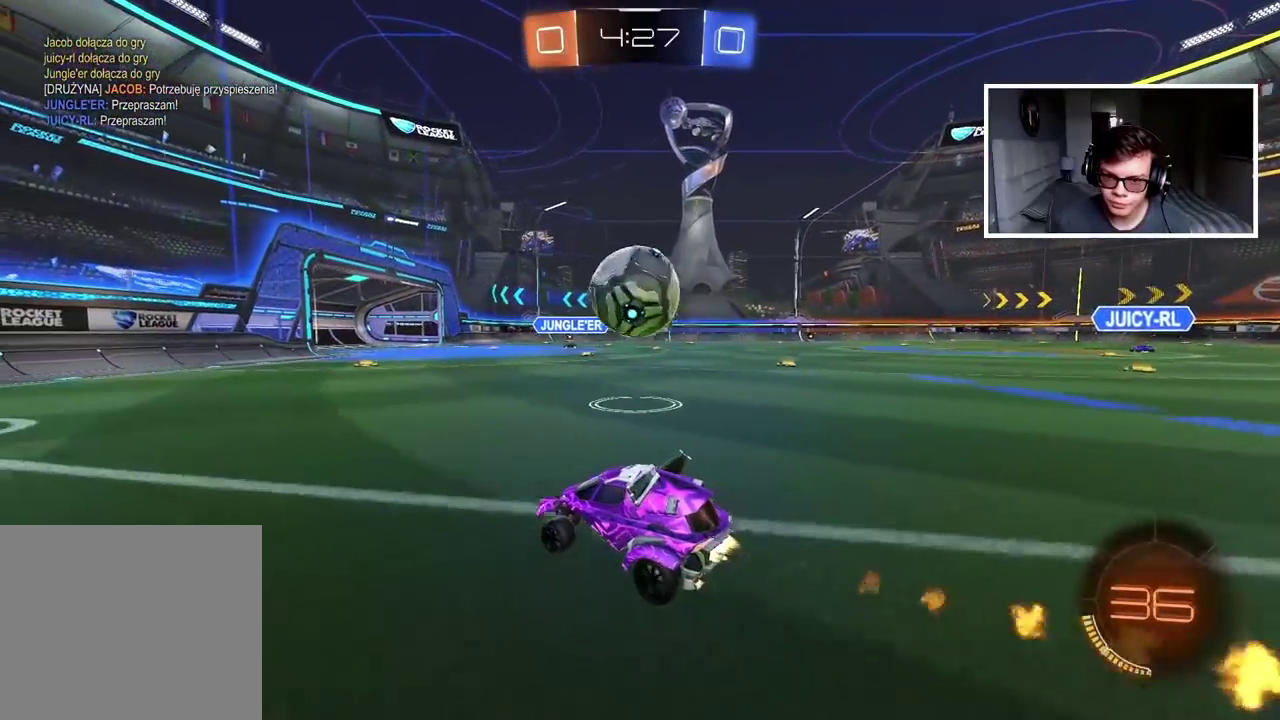
{"buttons": ["L2"], "left_stick": "up-right", "right_stick": "center", "events": [[83, "CROSS", "down"], [83, "left_stick", "left"], [100, "R2", "up"], [133, "L2", "down"], [150, "R2", "down"], [183, "CIRCLE", "up"], [183, "CROSS", "up"], [183, "left_stick", "up-right"], [250, "CIRCLE", "down"], [250, "CROSS", "down"], [350, "CIRCLE", "up"], [350, "R2", "up"], [367, "CROSS", "up"]]}
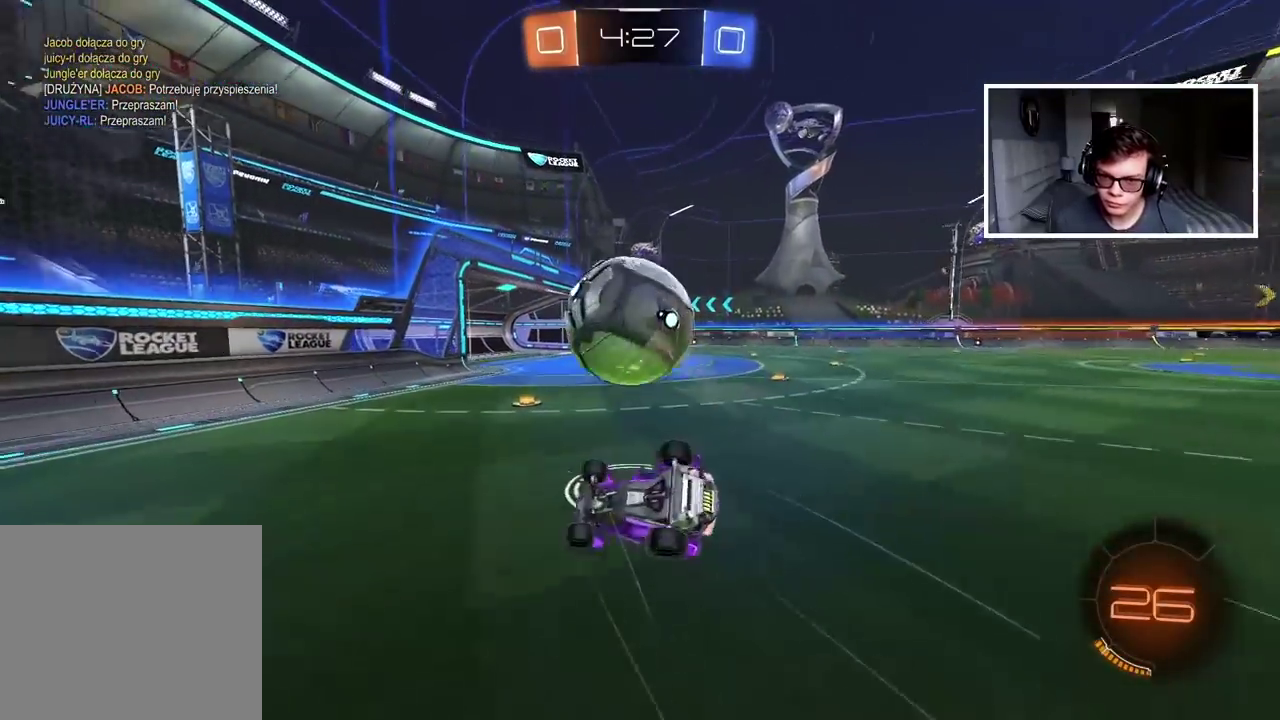
{"buttons": [], "left_stick": "right", "right_stick": "center"}
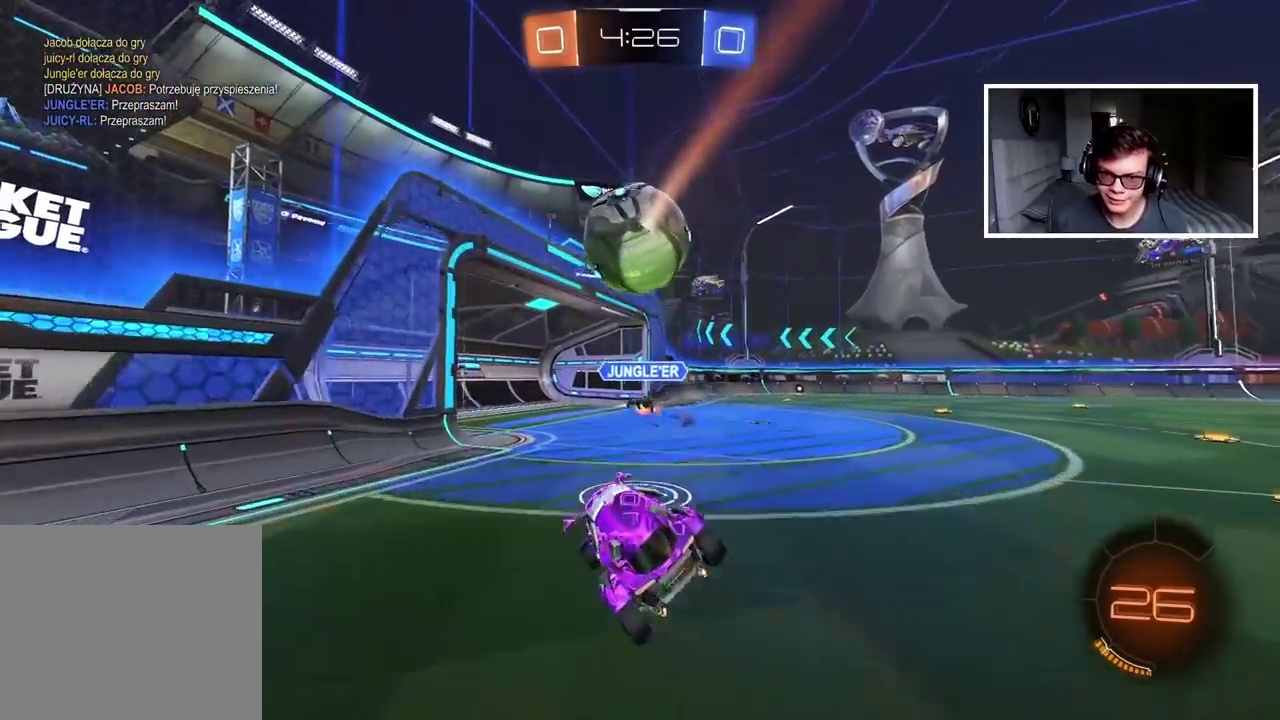
{"buttons": [], "left_stick": "center", "right_stick": "center", "events": [[450, "left_stick", "center"]]}
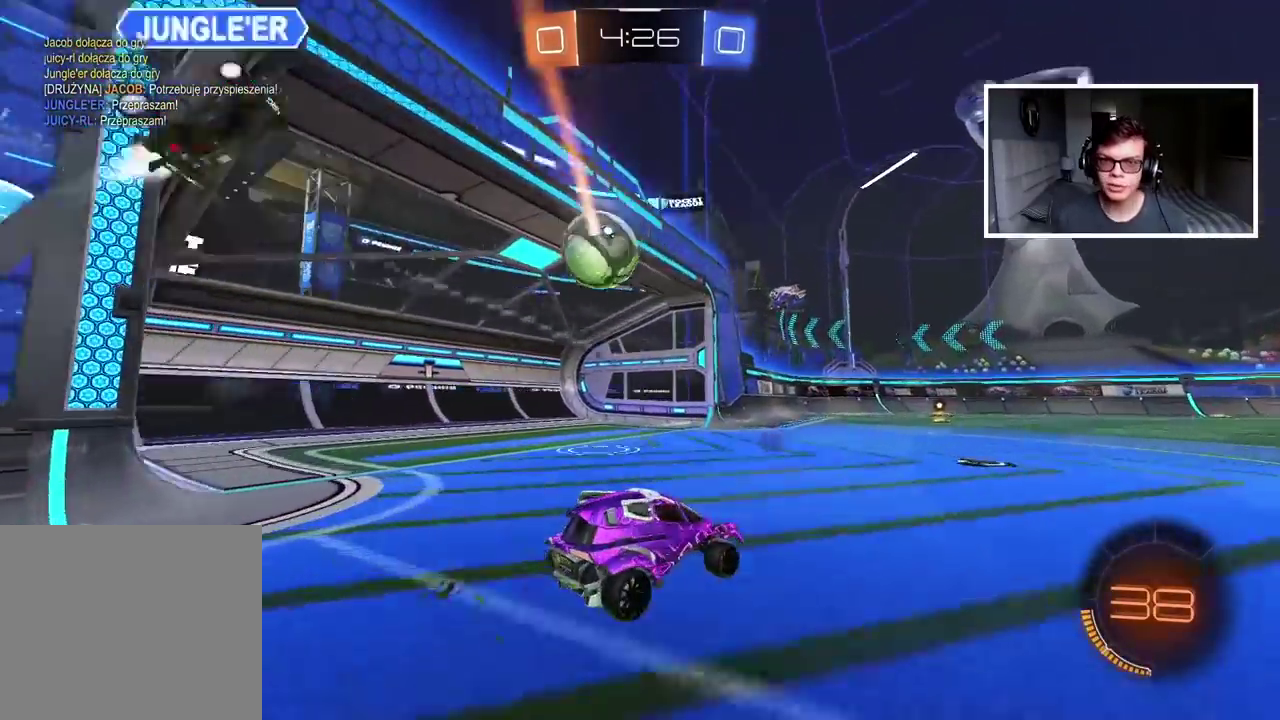
{"buttons": [], "left_stick": "center", "right_stick": "center", "events": []}
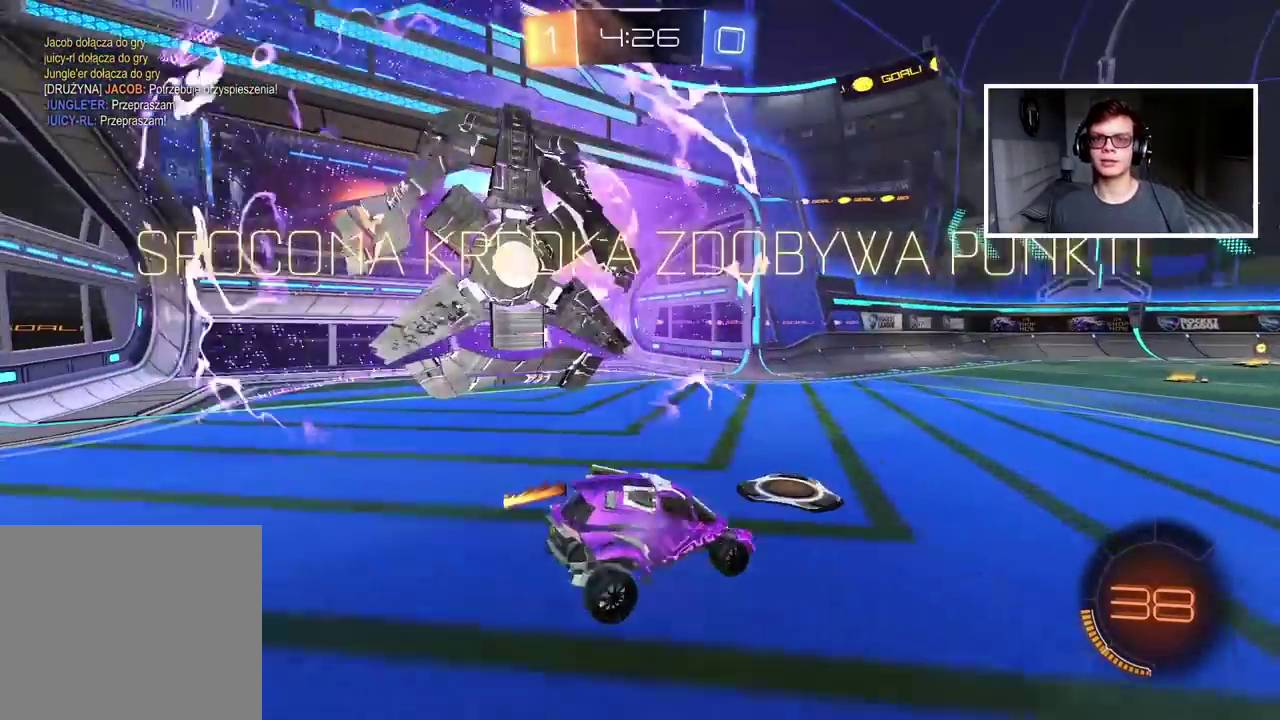
{"buttons": [], "left_stick": "center", "right_stick": "center", "events": []}
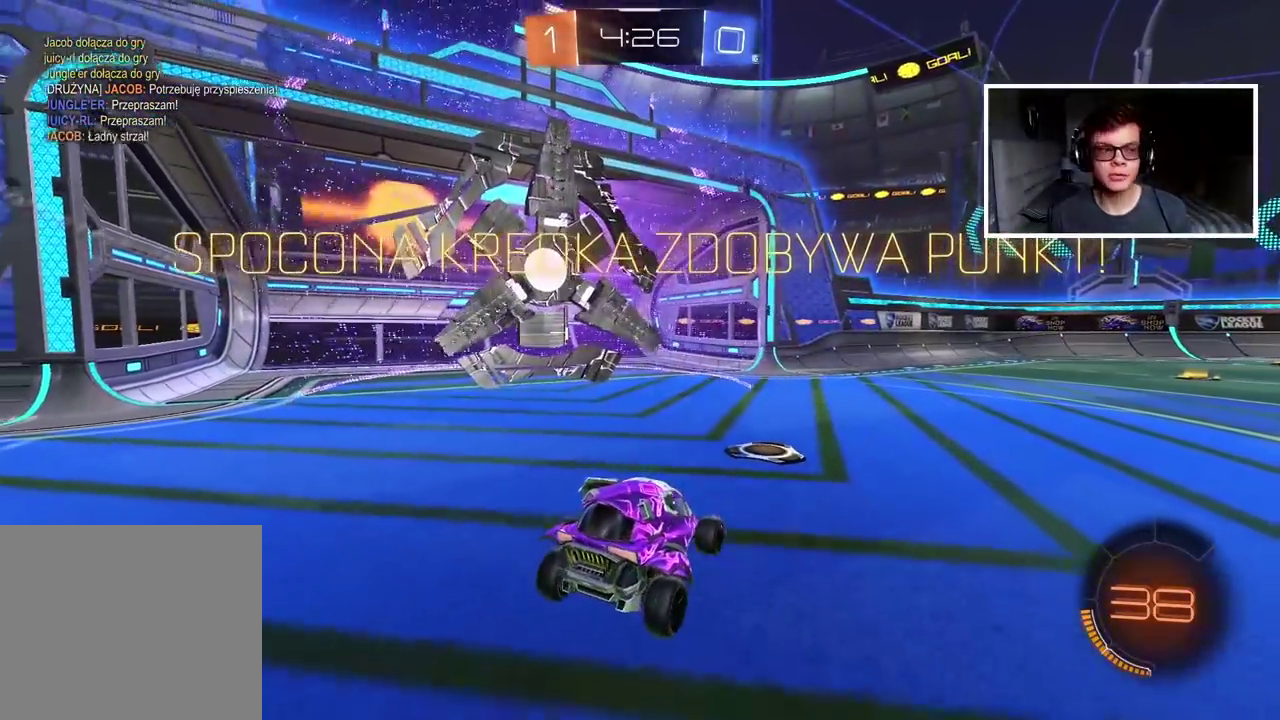
{"buttons": ["CROSS"], "left_stick": "down", "right_stick": "center", "events": [[383, "left_stick", "down"], [500, "CROSS", "down"]]}
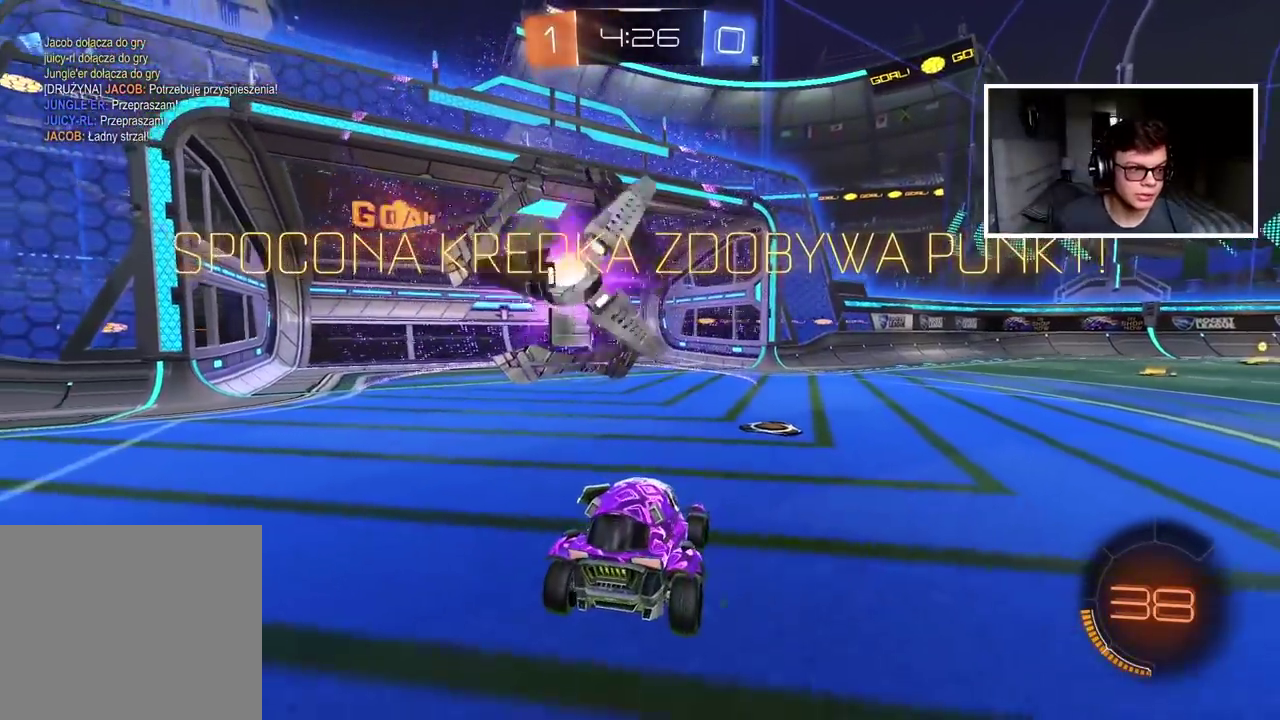
{"buttons": ["L2"], "left_stick": "up-left", "right_stick": "center"}
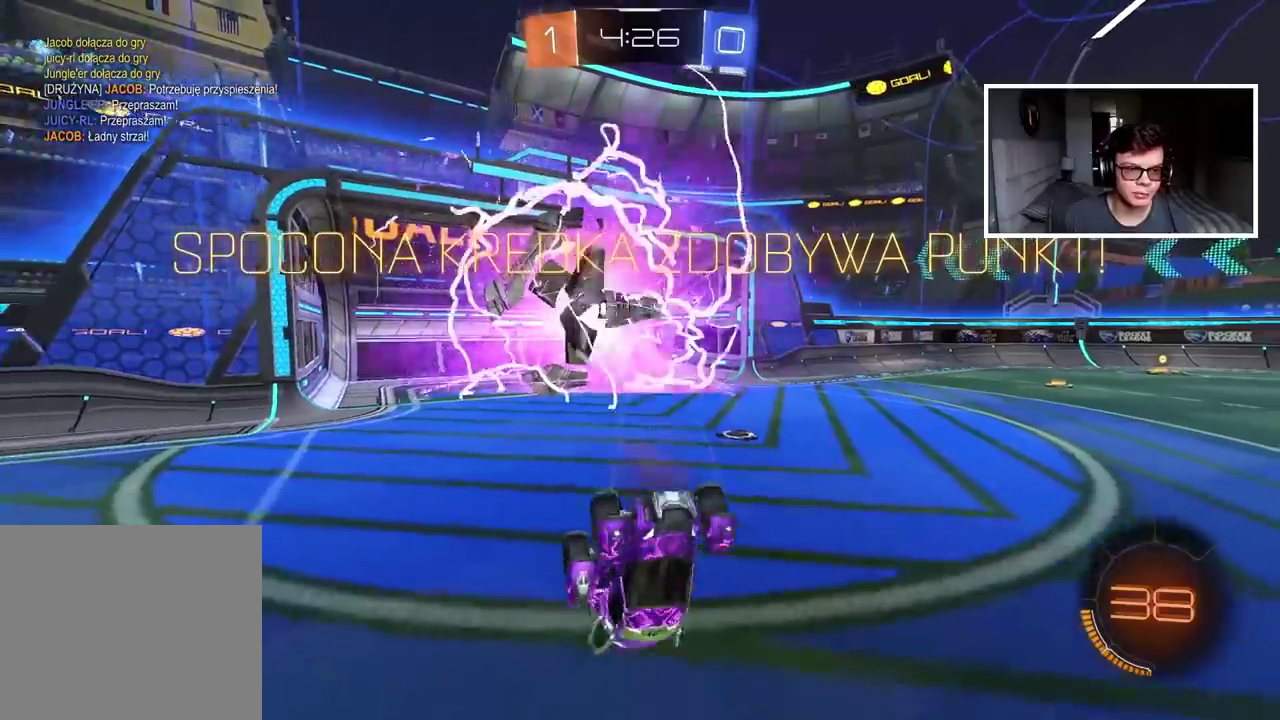
{"buttons": ["R2"], "left_stick": "center", "right_stick": "center"}
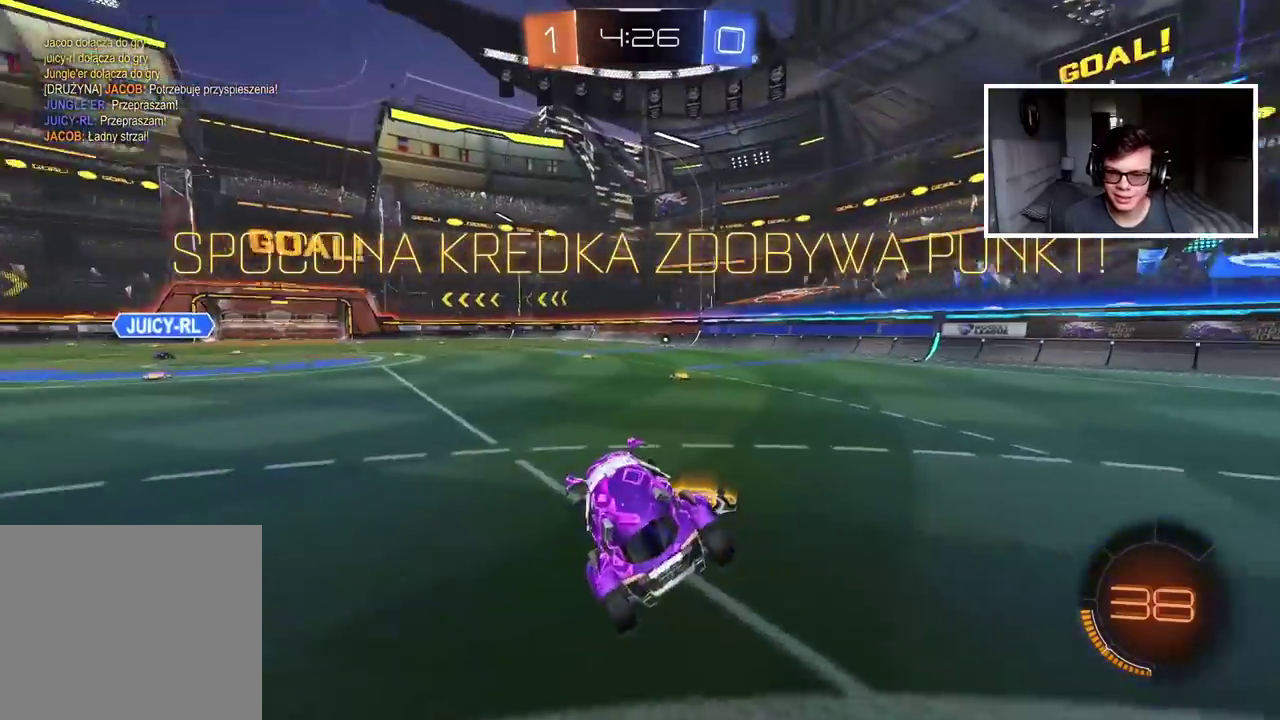
{"buttons": ["CIRCLE", "R2"], "left_stick": "center", "right_stick": "center", "events": [[83, "CIRCLE", "down"], [300, "left_stick", "up-right"], [467, "left_stick", "center"]]}
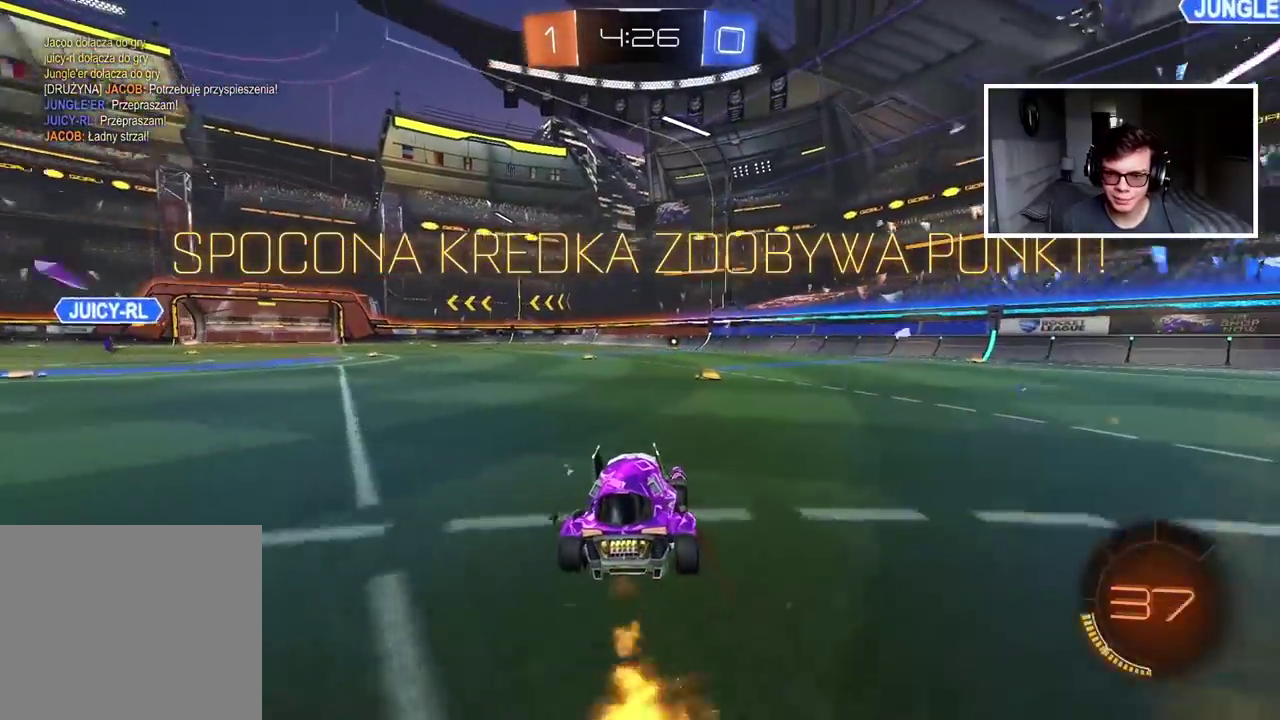
{"buttons": [], "left_stick": "center", "right_stick": "center", "events": [[83, "left_stick", "up"], [150, "CROSS", "down"], [217, "CIRCLE", "up"], [233, "CROSS", "up"], [317, "CROSS", "down"], [383, "R2", "up"], [417, "CROSS", "up"], [450, "left_stick", "center"]]}
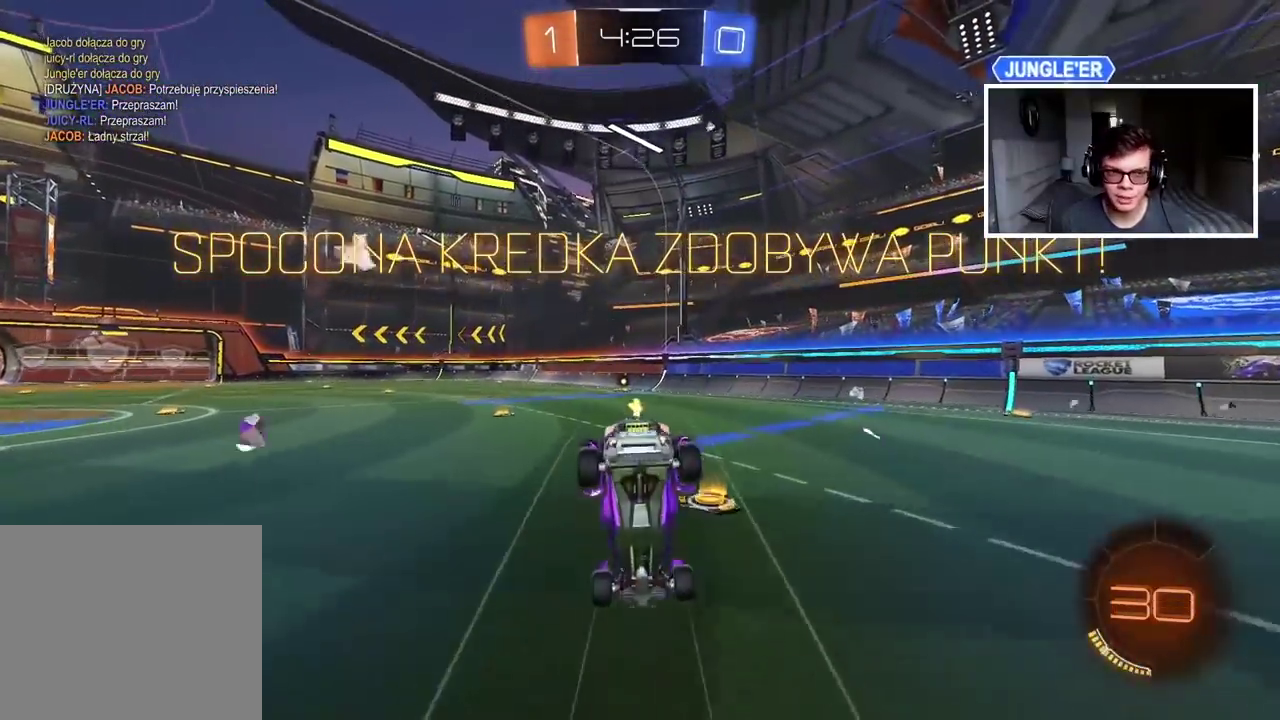
{"buttons": [], "left_stick": "center", "right_stick": "center", "events": [[33, "CROSS", "down"], [150, "CROSS", "up"], [200, "CROSS", "down"], [300, "CROSS", "up"], [367, "CROSS", "down"], [467, "CROSS", "up"]]}
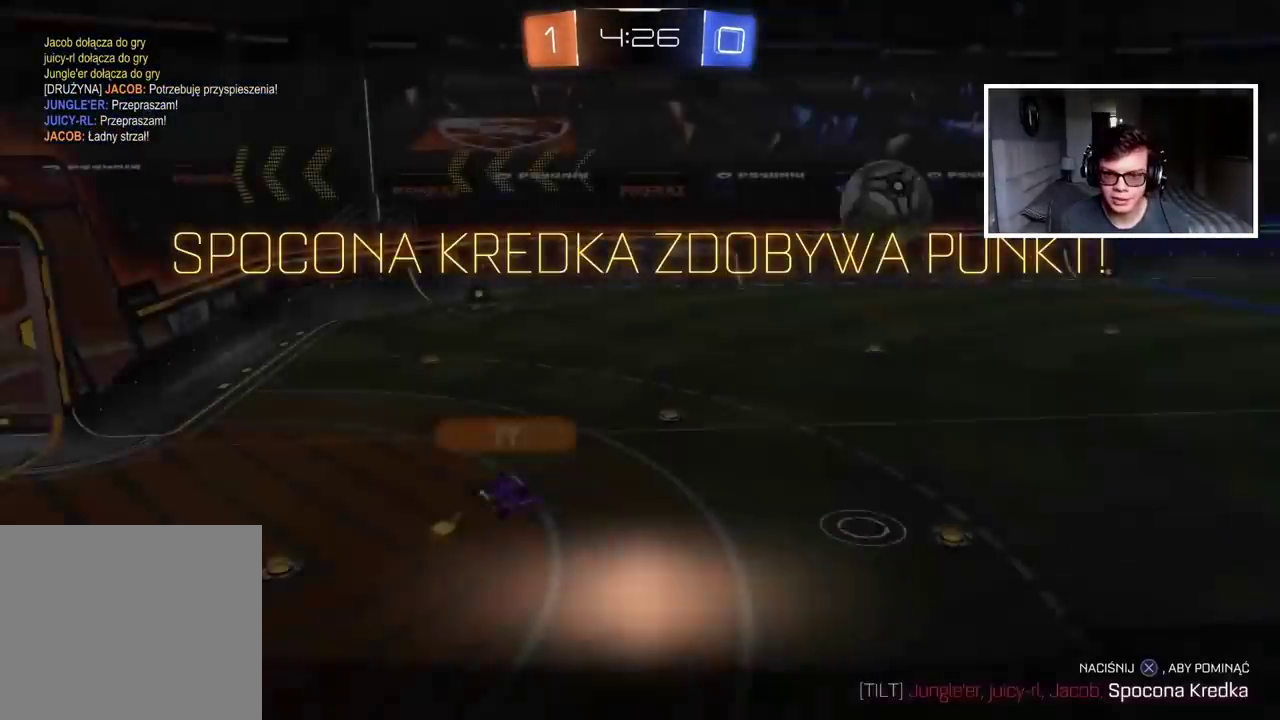
{"buttons": [], "left_stick": "center", "right_stick": "center", "events": [[33, "CROSS", "down"], [133, "CROSS", "up"]]}